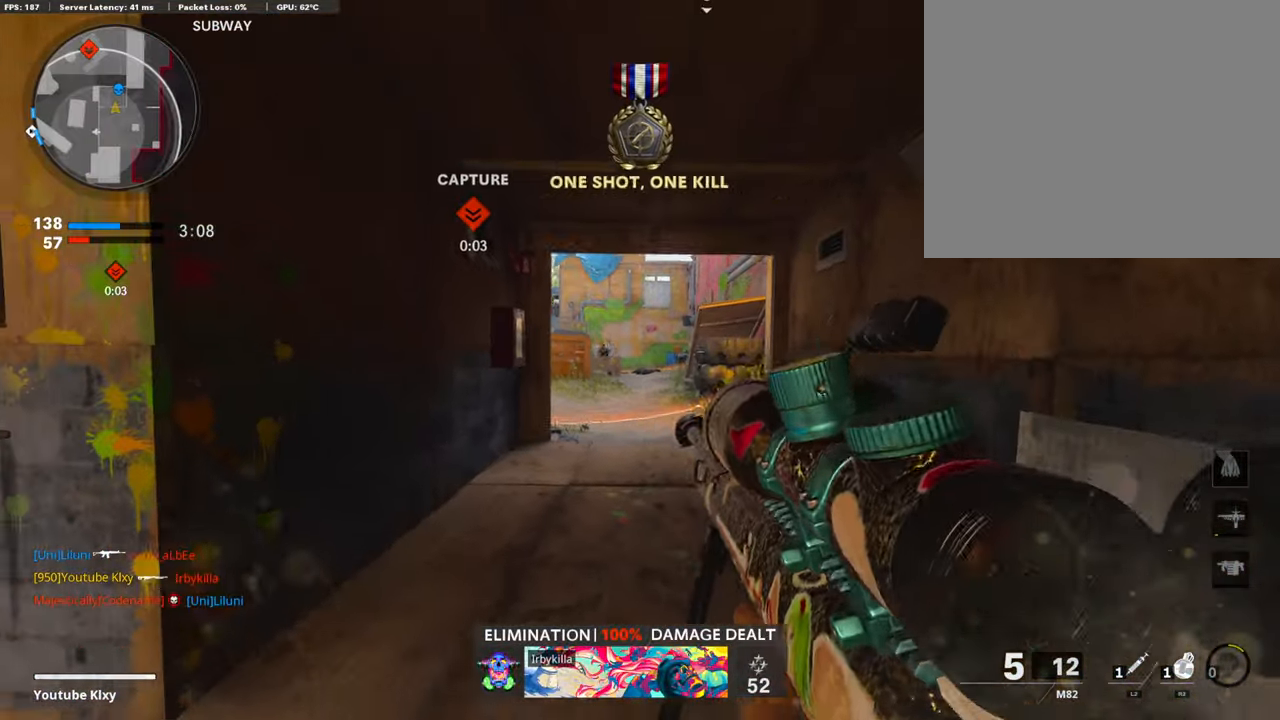
Gameplay with a controller (PlayStation layout); each line is a JSON object with the inputs held at the frame after it. "events" lists button and stick changes between this image and that frame as [ms after this image, input, new state], when the widget could be followed in between. Not read: TOUCHPAD.
{"buttons": ["L1"], "left_stick": "center", "right_stick": "center", "events": [[135, "L1", "up"], [185, "left_stick", "center"], [202, "L1", "down"]]}
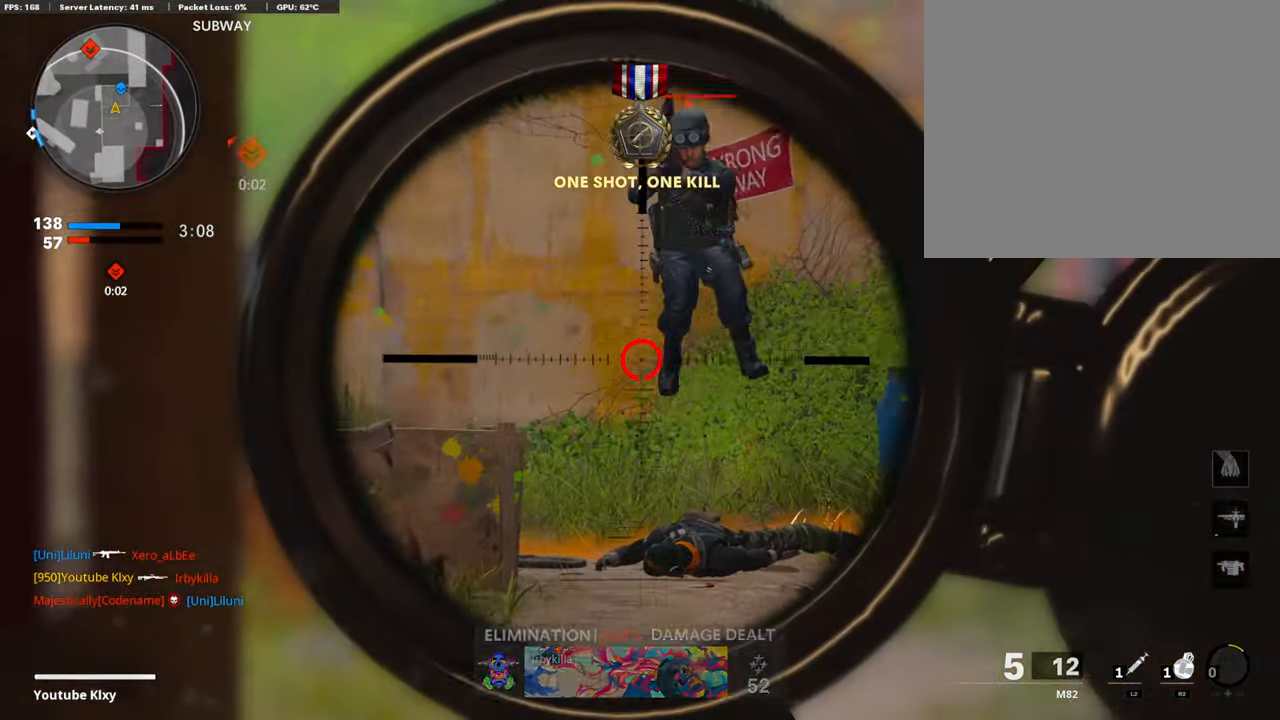
{"buttons": ["L3"], "left_stick": "up-left", "right_stick": "left", "events": [[168, "L1", "up"], [168, "R1", "down"], [168, "left_stick", "down-left"], [236, "R1", "up"], [337, "right_stick", "left"], [421, "left_stick", "up-left"], [506, "L3", "down"]]}
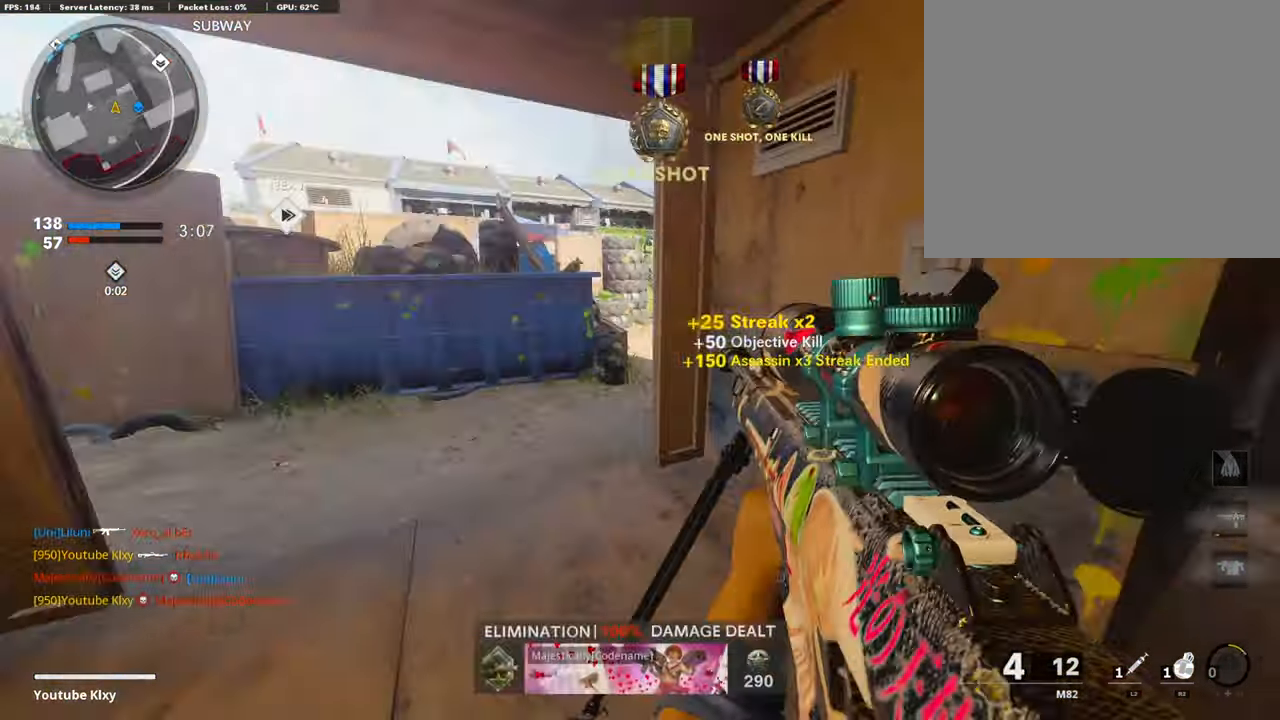
{"buttons": ["L3"], "left_stick": "up-left", "right_stick": "center", "events": [[50, "right_stick", "center"], [84, "L3", "up"], [337, "L3", "down"], [337, "right_stick", "right"], [489, "right_stick", "center"]]}
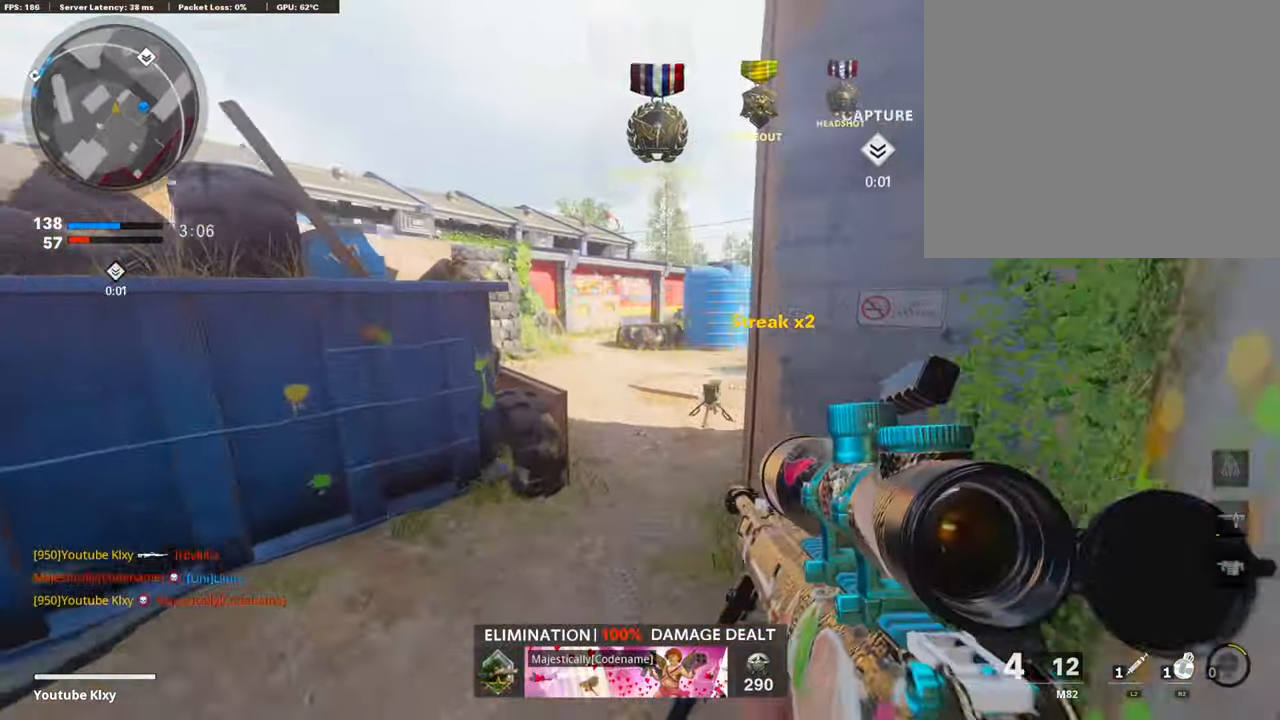
{"buttons": [], "left_stick": "up", "right_stick": "center", "events": [[67, "L3", "up"], [67, "left_stick", "up"], [320, "right_stick", "right"], [455, "right_stick", "center"]]}
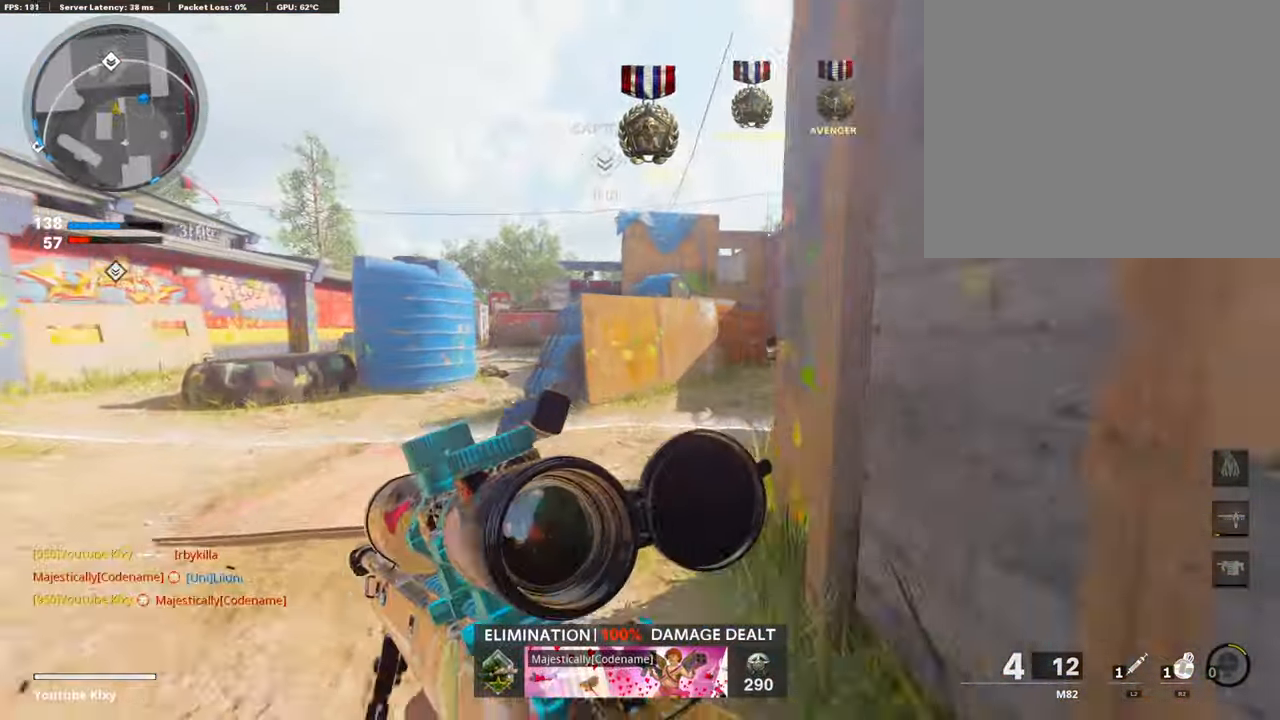
{"buttons": ["SQUARE"], "left_stick": "up-left", "right_stick": "center", "events": [[67, "left_stick", "up-left"], [118, "SQUARE", "down"]]}
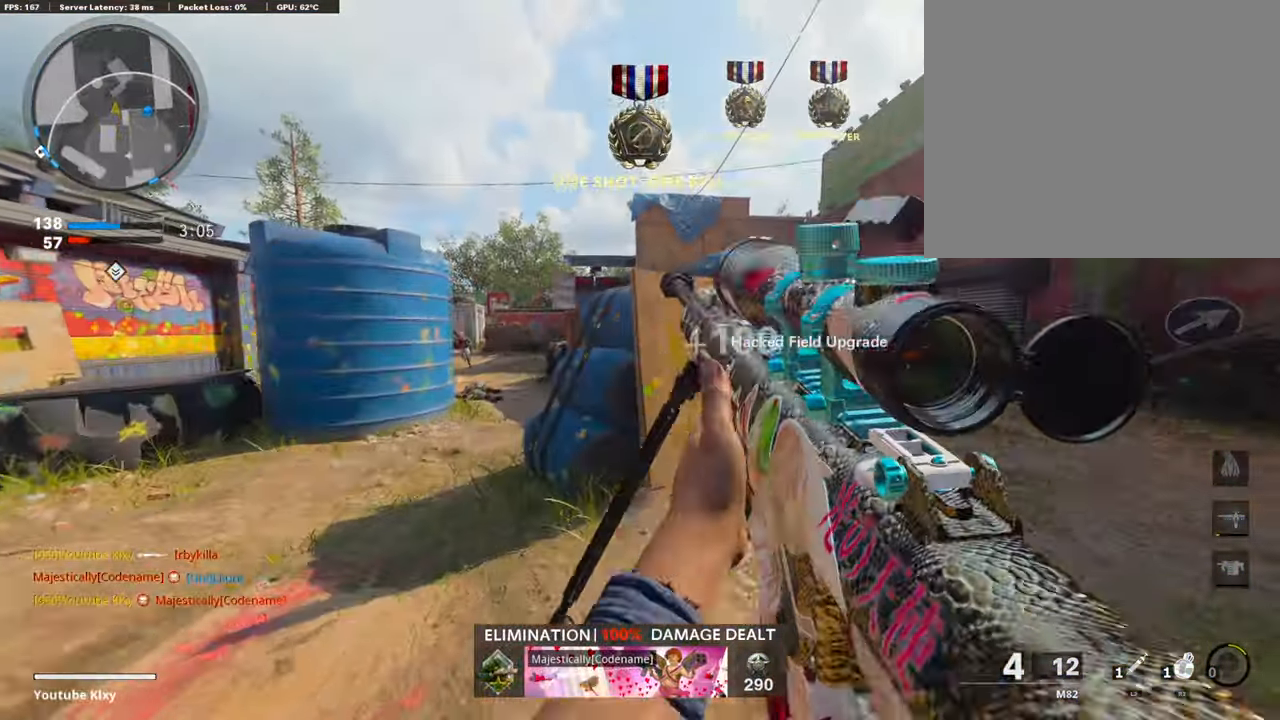
{"buttons": [], "left_stick": "right", "right_stick": "center", "events": [[151, "SQUARE", "up"], [151, "left_stick", "right"]]}
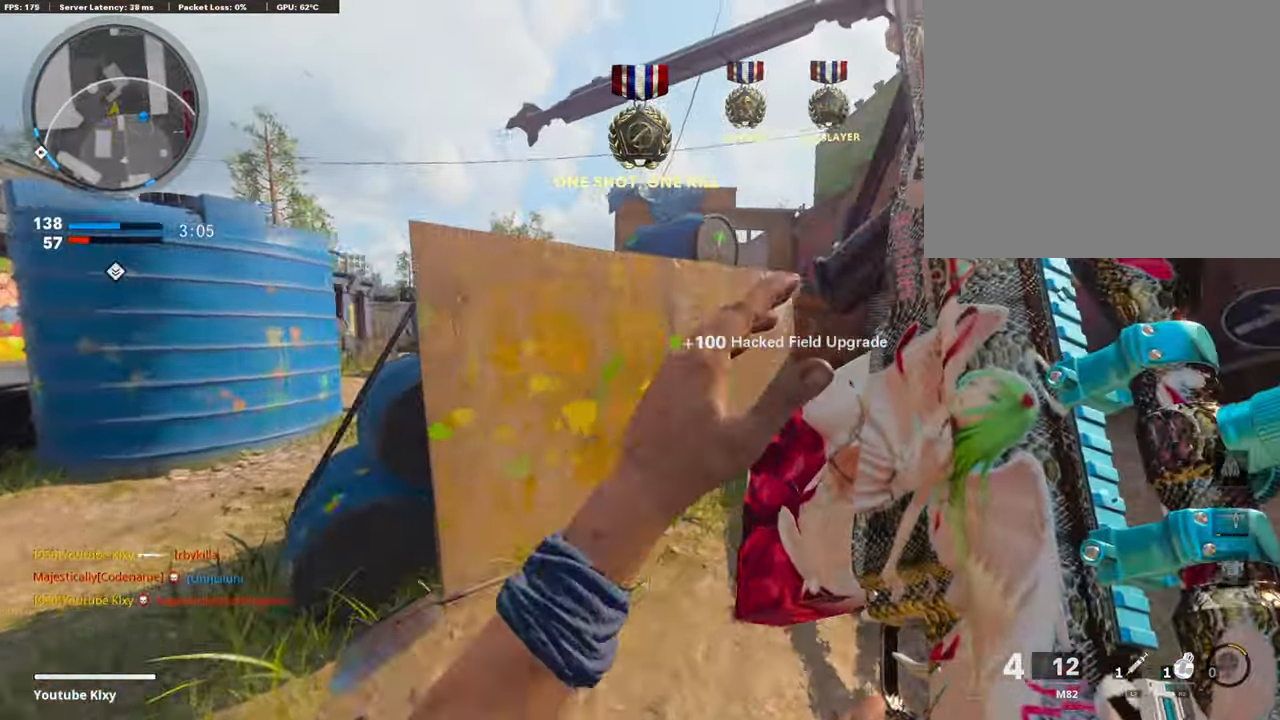
{"buttons": [], "left_stick": "center", "right_stick": "center", "events": [[118, "left_stick", "up"], [286, "L3", "down"], [354, "L3", "up"], [354, "left_stick", "left"], [489, "left_stick", "center"]]}
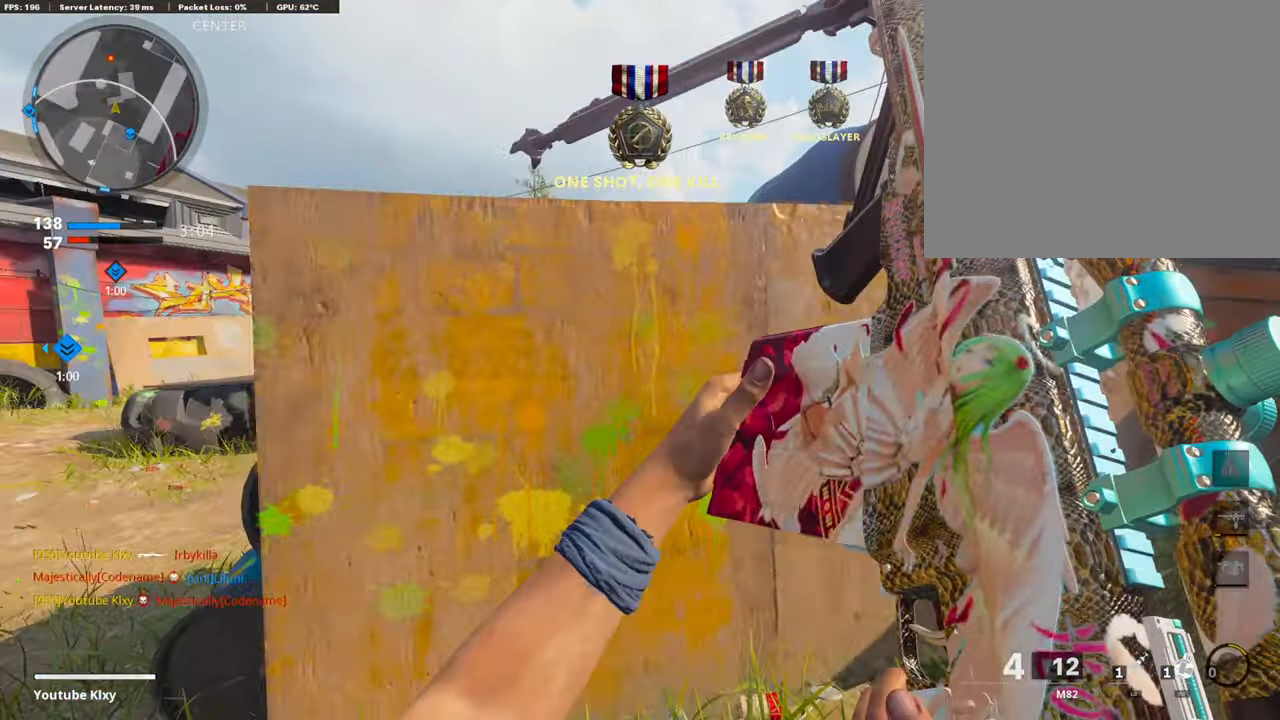
{"buttons": [], "left_stick": "right", "right_stick": "right", "events": [[67, "left_stick", "up-right"], [151, "left_stick", "right"], [438, "right_stick", "right"]]}
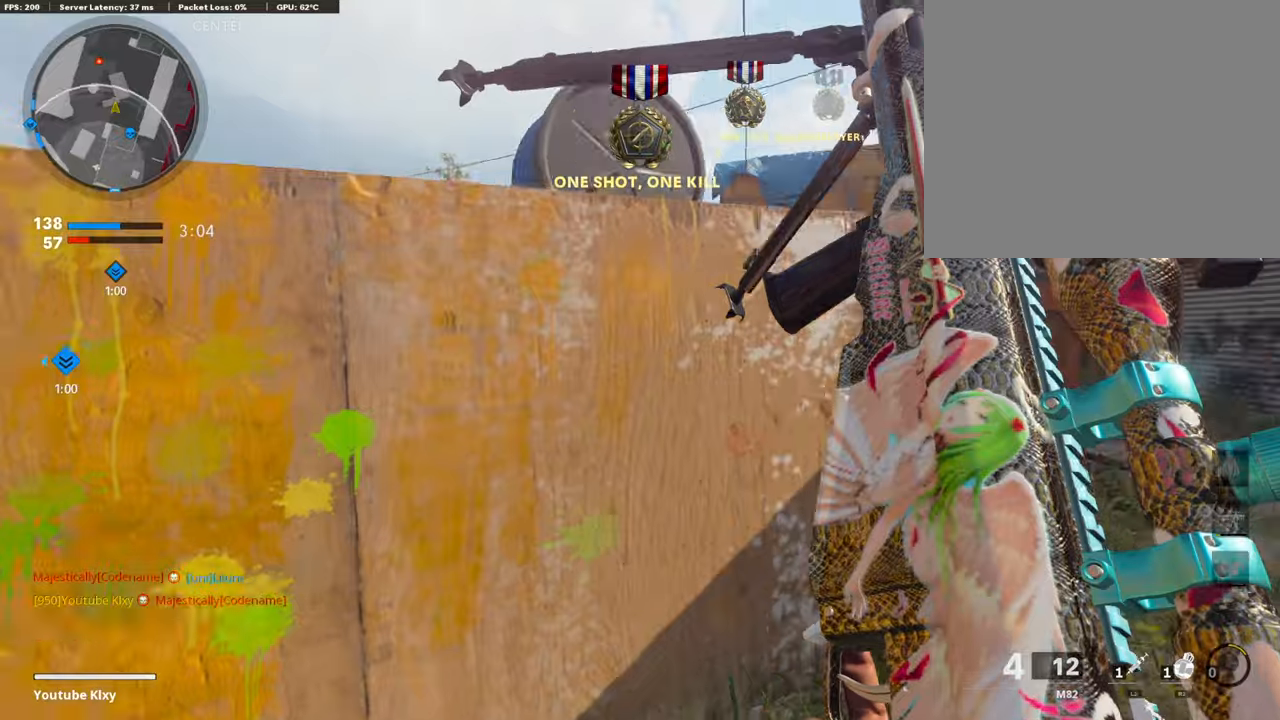
{"buttons": [], "left_stick": "up-right", "right_stick": "center", "events": [[169, "left_stick", "up-right"], [169, "right_stick", "center"], [388, "L3", "down"], [455, "L3", "up"]]}
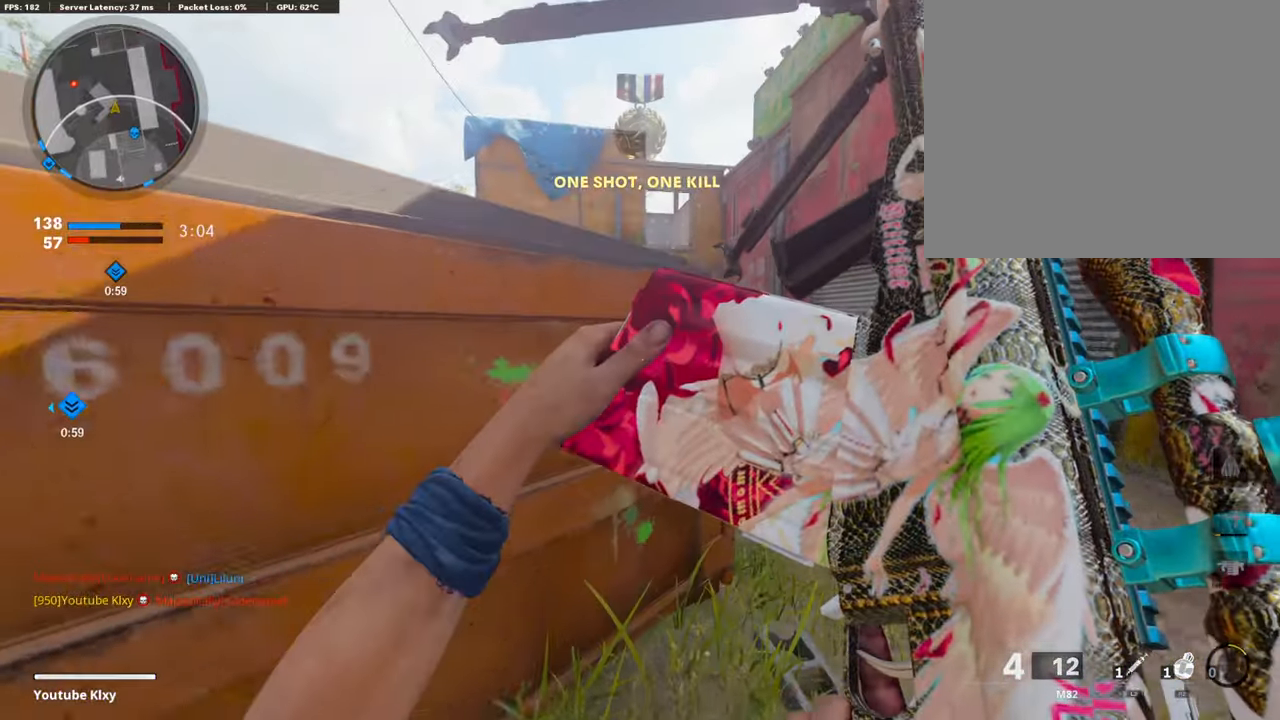
{"buttons": ["L3"], "left_stick": "up-right", "right_stick": "center", "events": [[50, "left_stick", "center"], [118, "left_stick", "down-left"], [253, "TRIANGLE", "down"], [253, "left_stick", "center"], [320, "TRIANGLE", "up"], [320, "left_stick", "up-right"], [438, "L3", "down"]]}